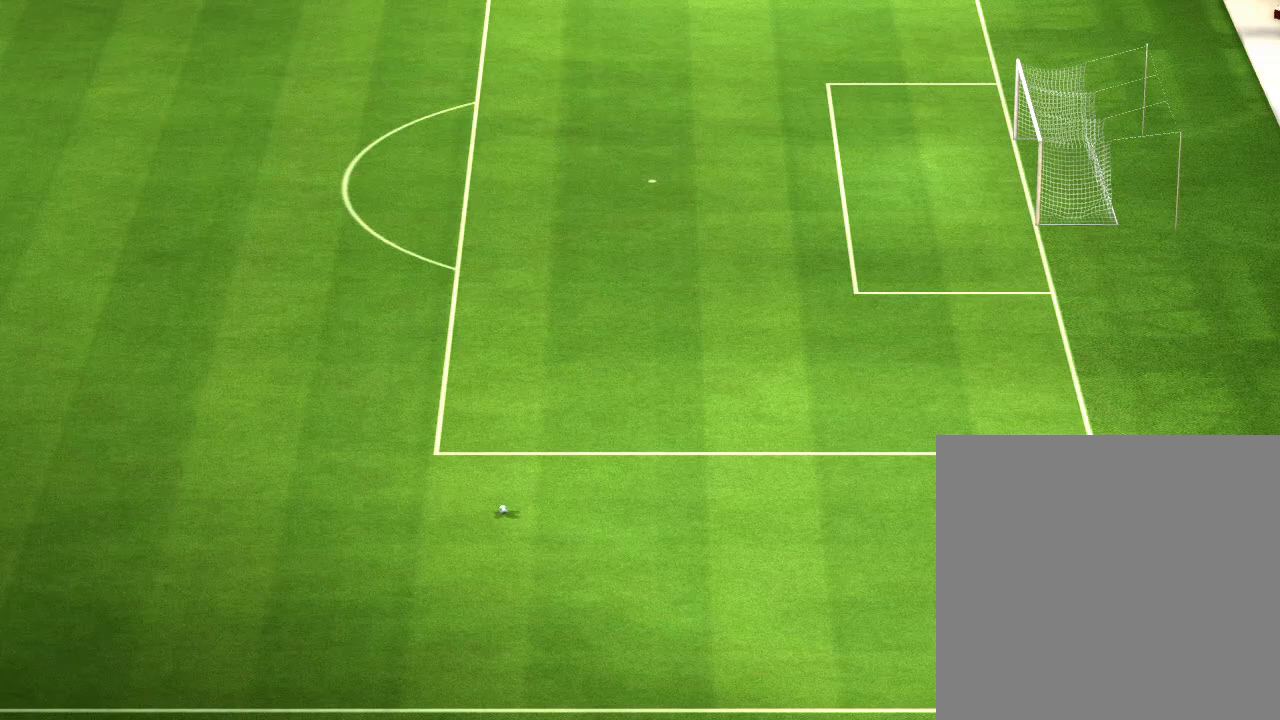
Gameplay with a controller (PlayStation layout); each line is a JSON object with the inputs held at the frame after it. "events" lists button and stick changes between this image and that frame as [ms after this image, input, new state], when the widget could be followed in between. Not read: L3 R3.
{"buttons": ["CIRCLE"], "left_stick": "left", "right_stick": "center", "events": [[467, "CIRCLE", "down"], [467, "left_stick", "left"]]}
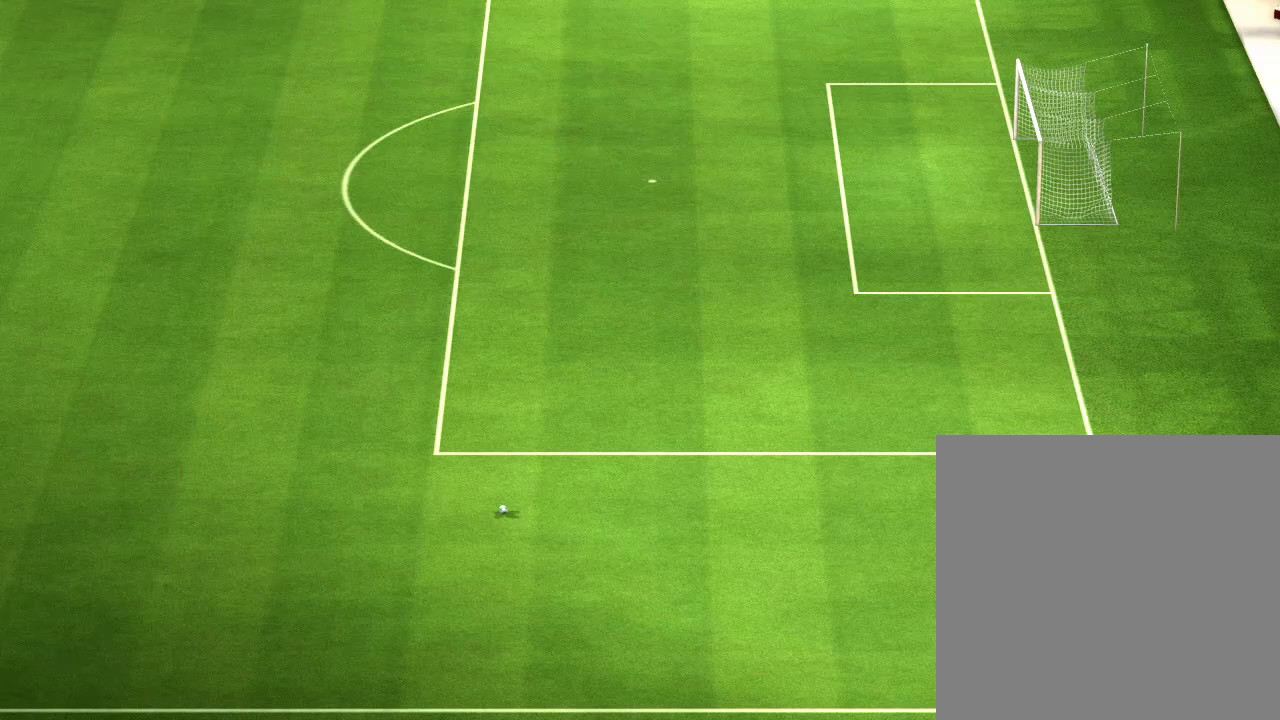
{"buttons": ["CIRCLE"], "left_stick": "left", "right_stick": "center", "events": []}
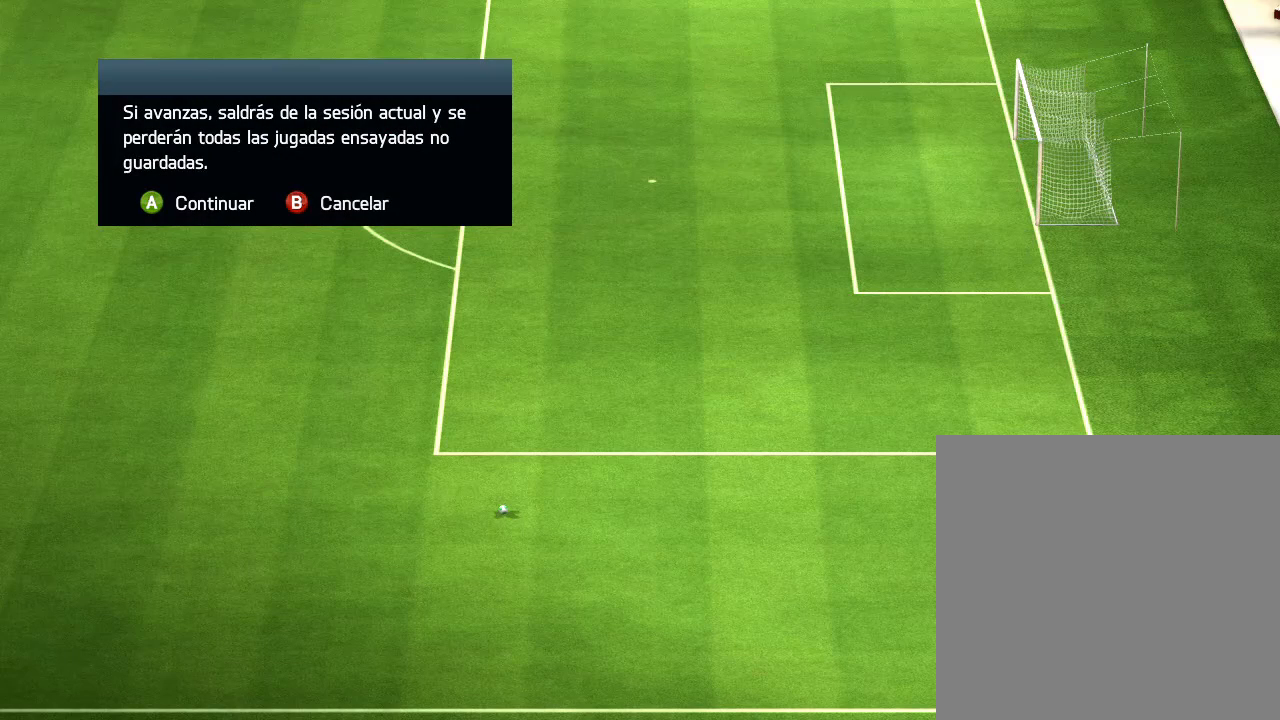
{"buttons": ["CIRCLE"], "left_stick": "left", "right_stick": "center", "events": []}
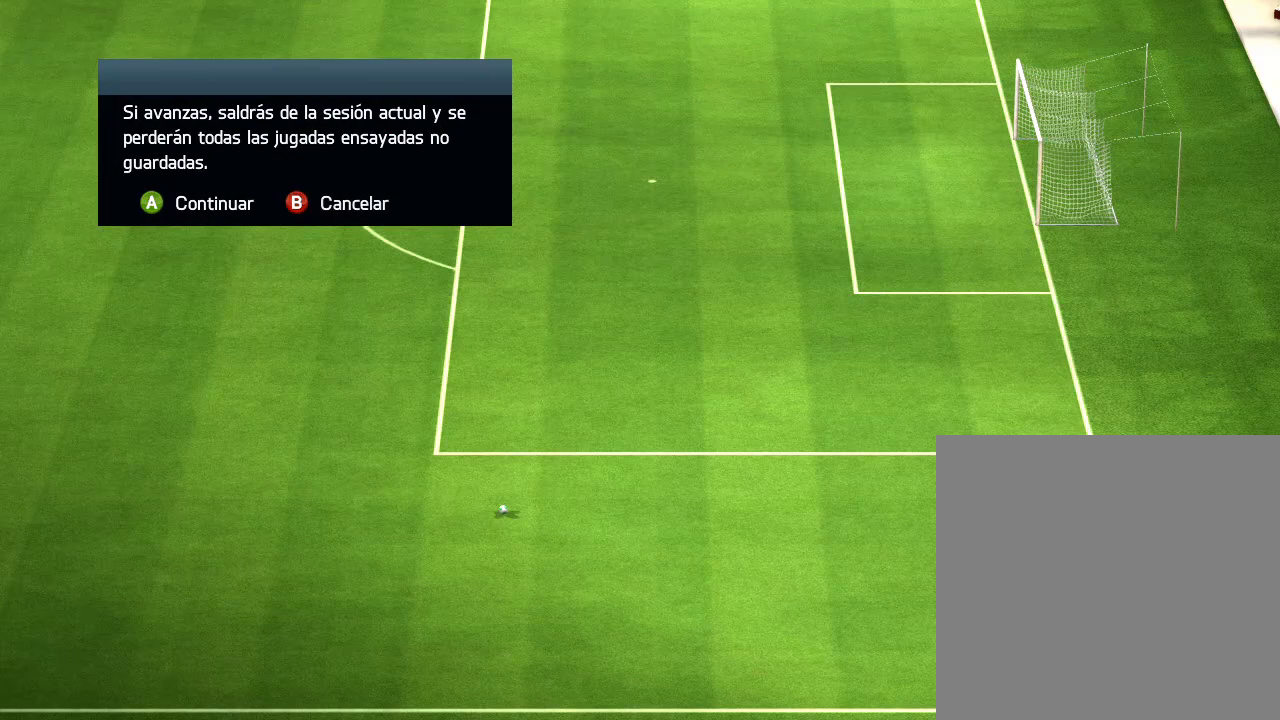
{"buttons": ["CIRCLE"], "left_stick": "left", "right_stick": "center", "events": []}
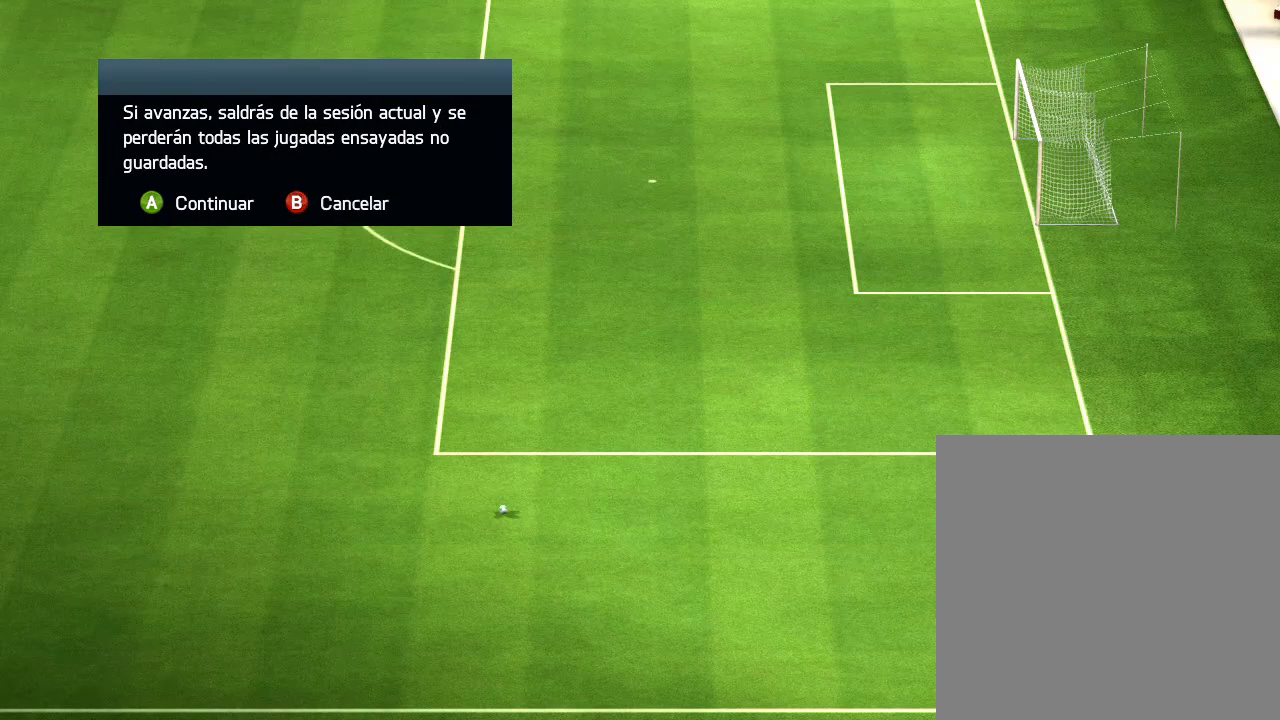
{"buttons": ["CIRCLE"], "left_stick": "left", "right_stick": "center", "events": []}
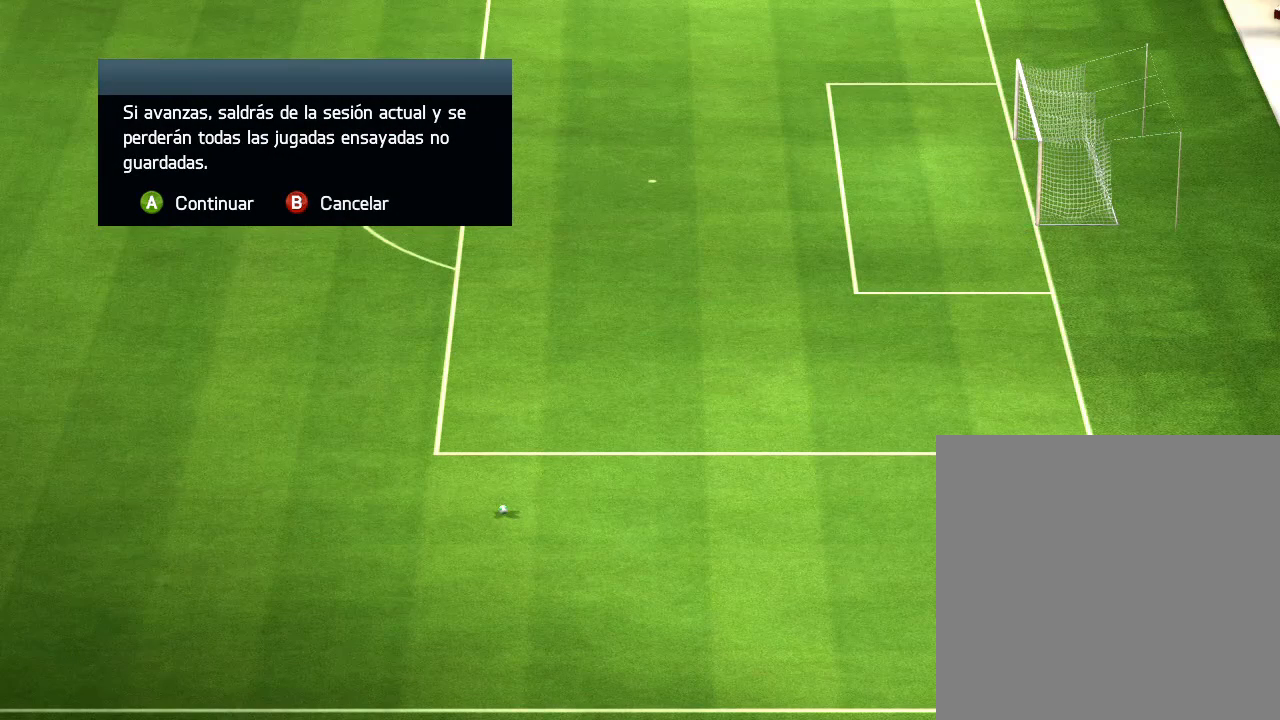
{"buttons": ["CIRCLE"], "left_stick": "left", "right_stick": "center", "events": []}
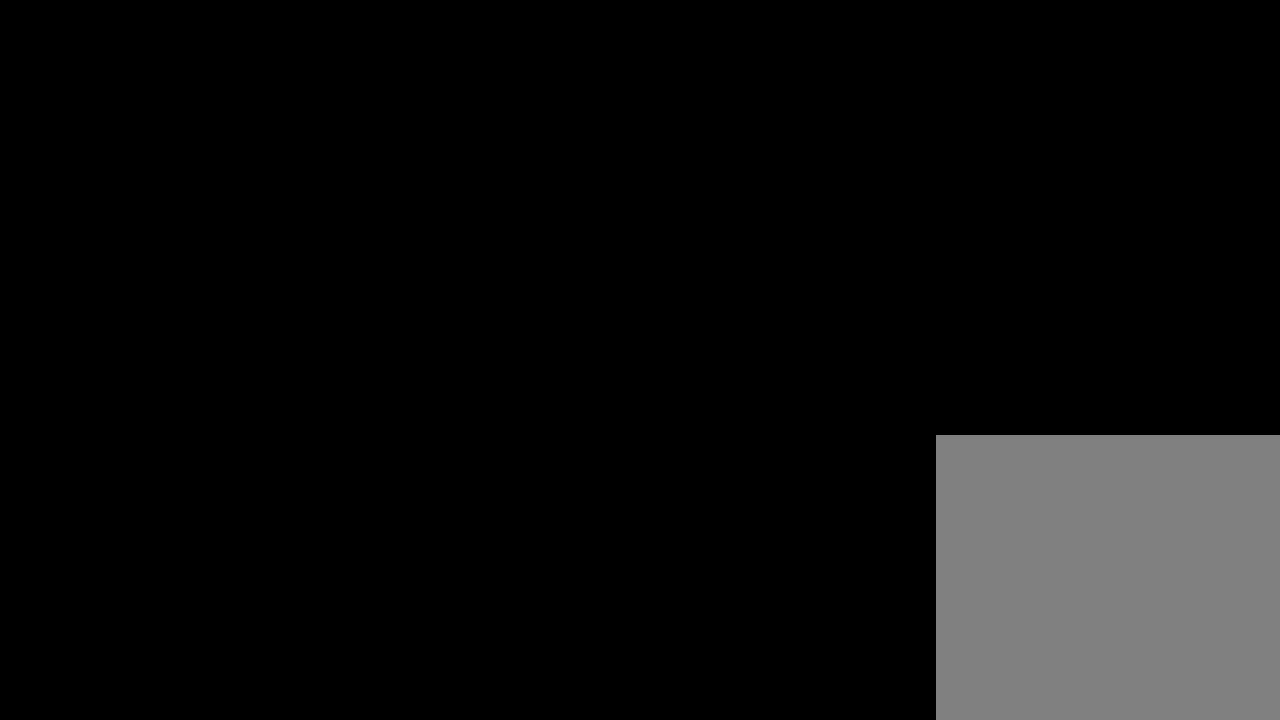
{"buttons": [], "left_stick": "center", "right_stick": "center", "events": [[100, "CIRCLE", "up"], [100, "left_stick", "center"]]}
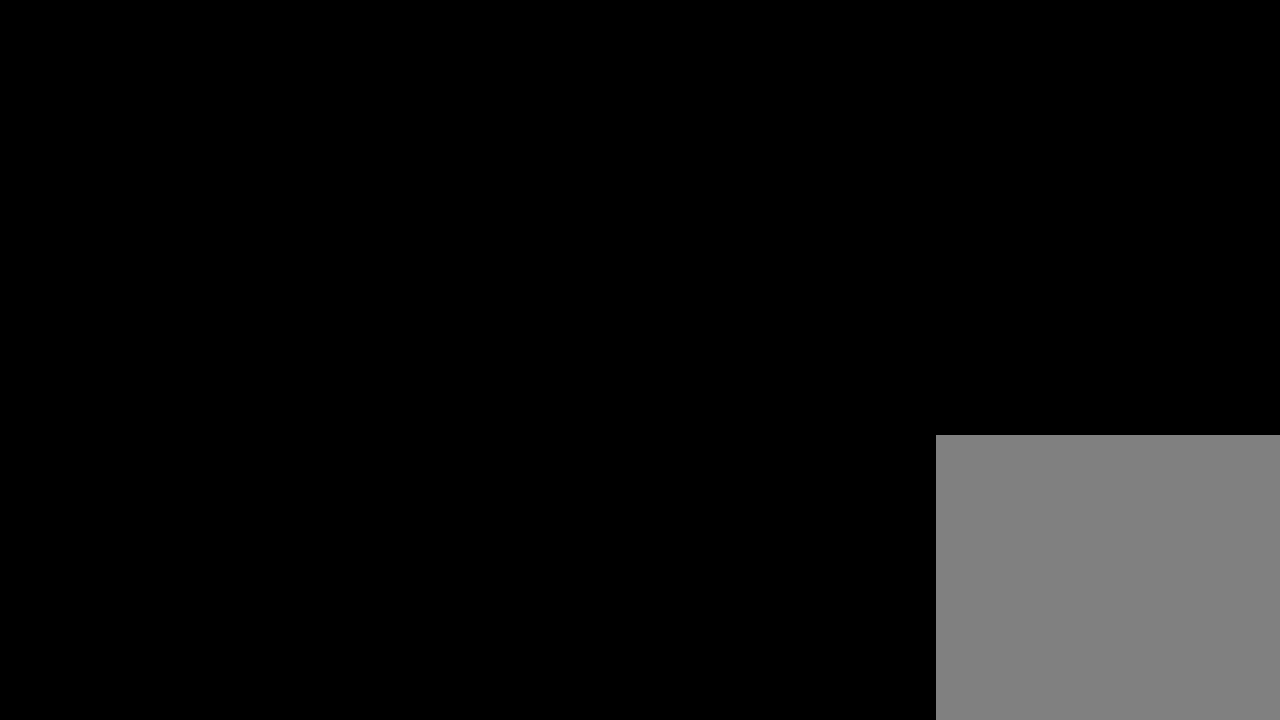
{"buttons": [], "left_stick": "left", "right_stick": "center", "events": [[267, "left_stick", "left"]]}
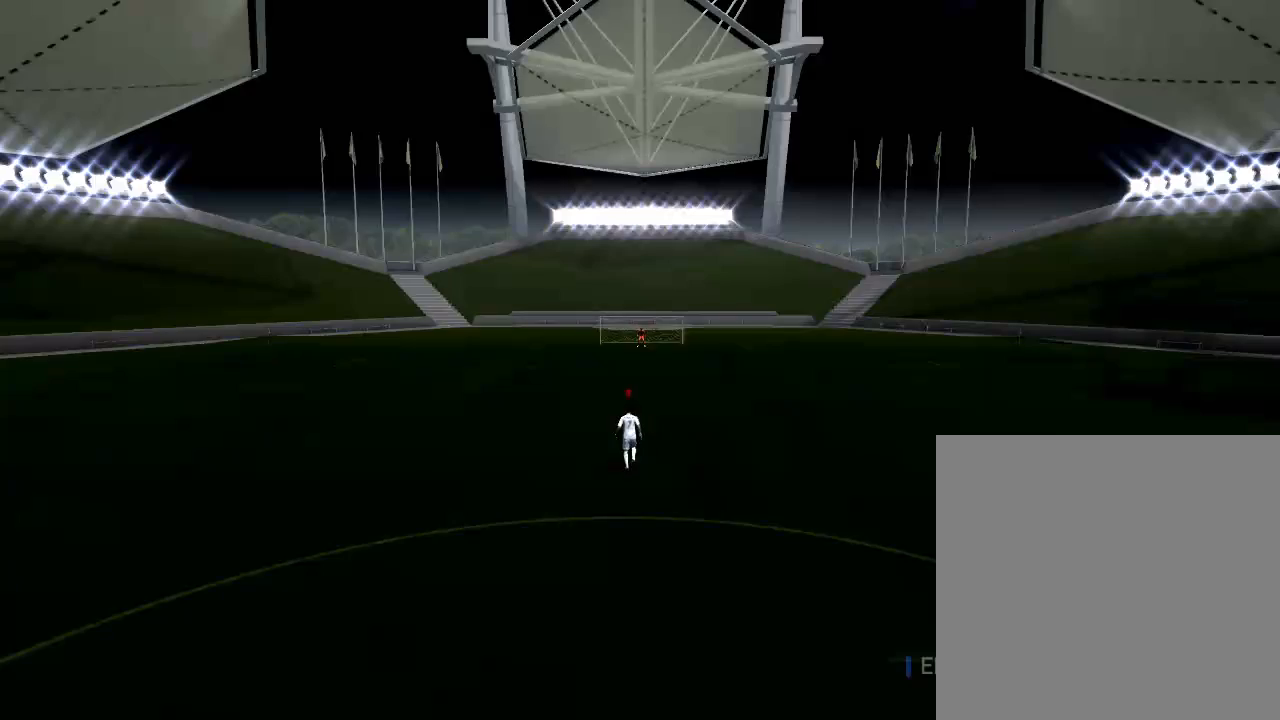
{"buttons": [], "left_stick": "left", "right_stick": "center", "events": []}
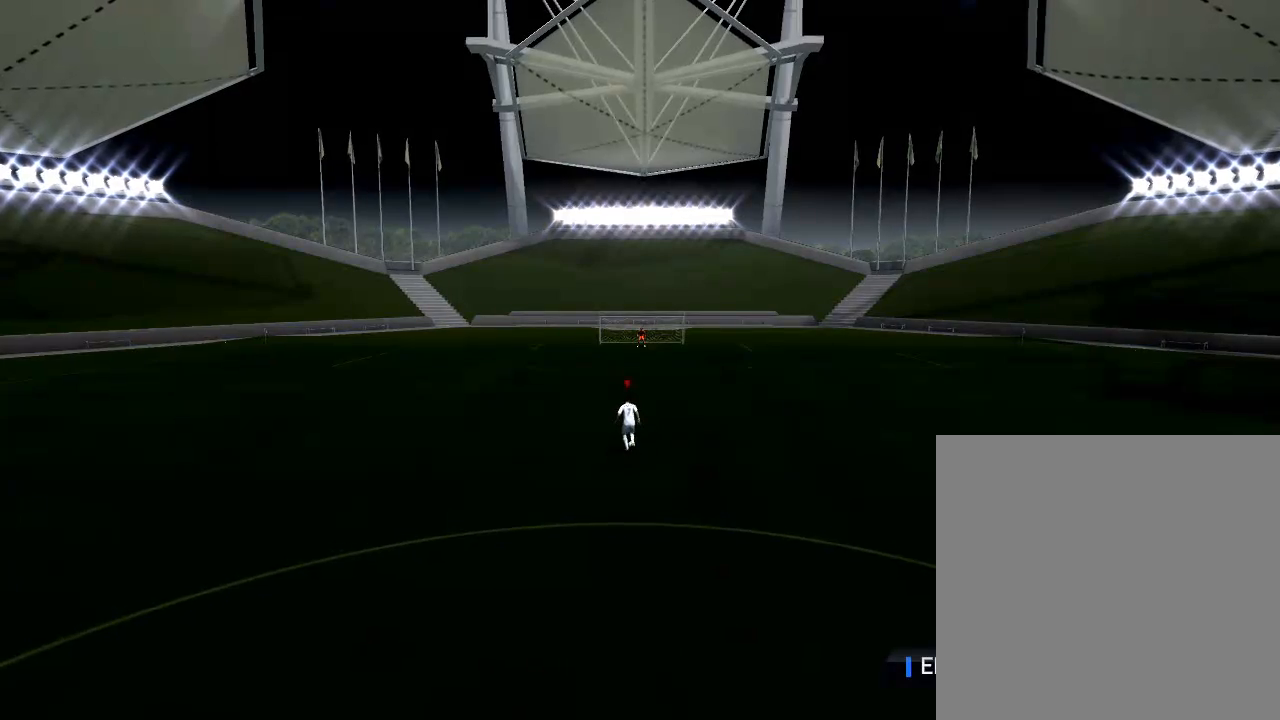
{"buttons": [], "left_stick": "left", "right_stick": "center", "events": []}
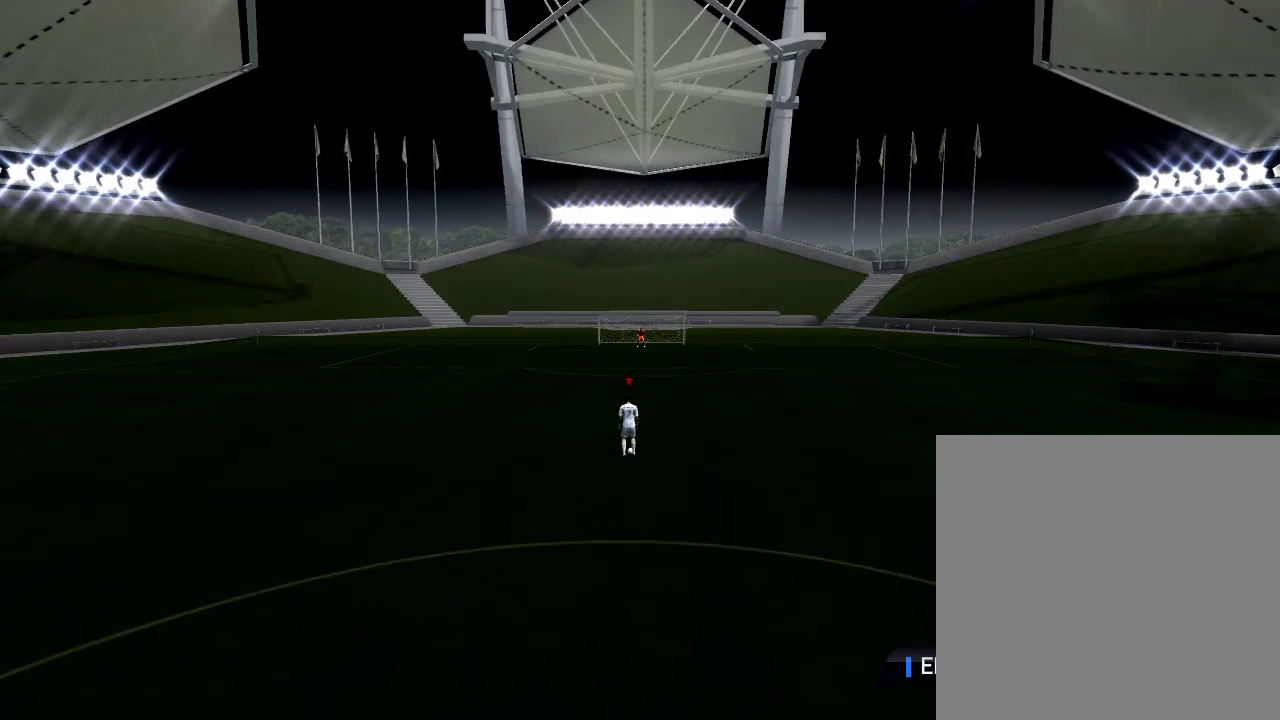
{"buttons": [], "left_stick": "left", "right_stick": "center", "events": []}
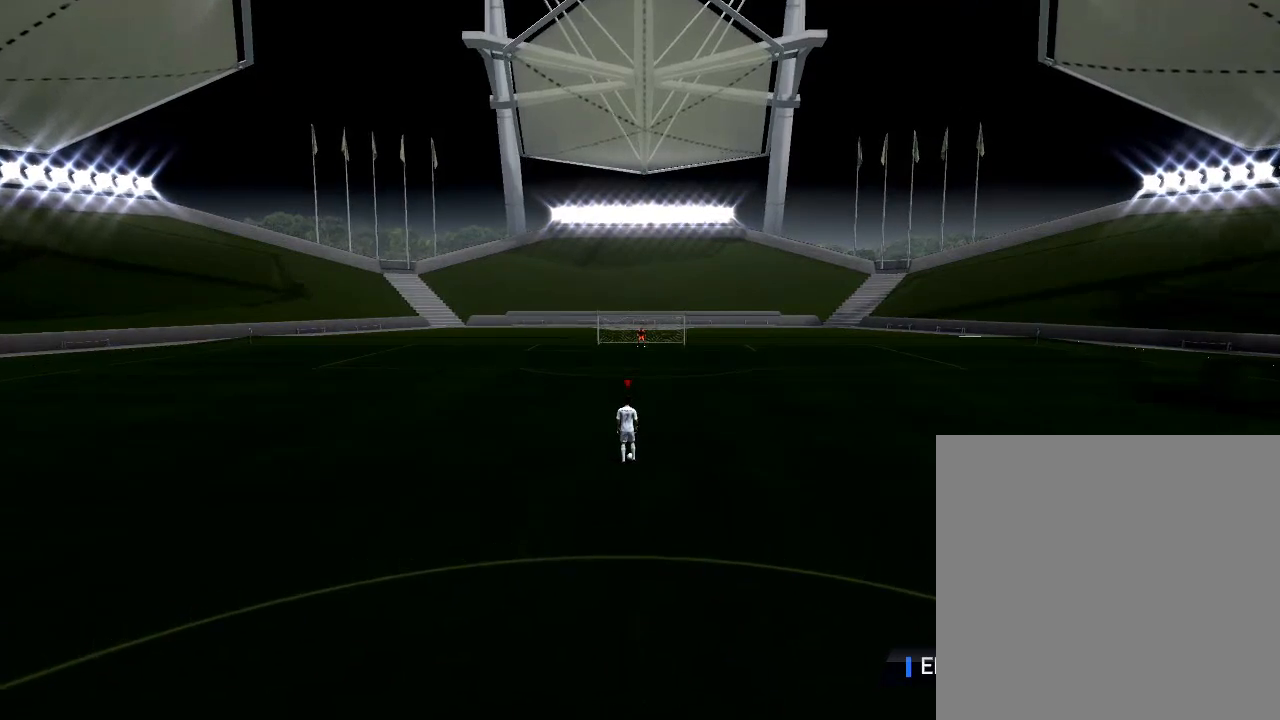
{"buttons": [], "left_stick": "left", "right_stick": "center", "events": []}
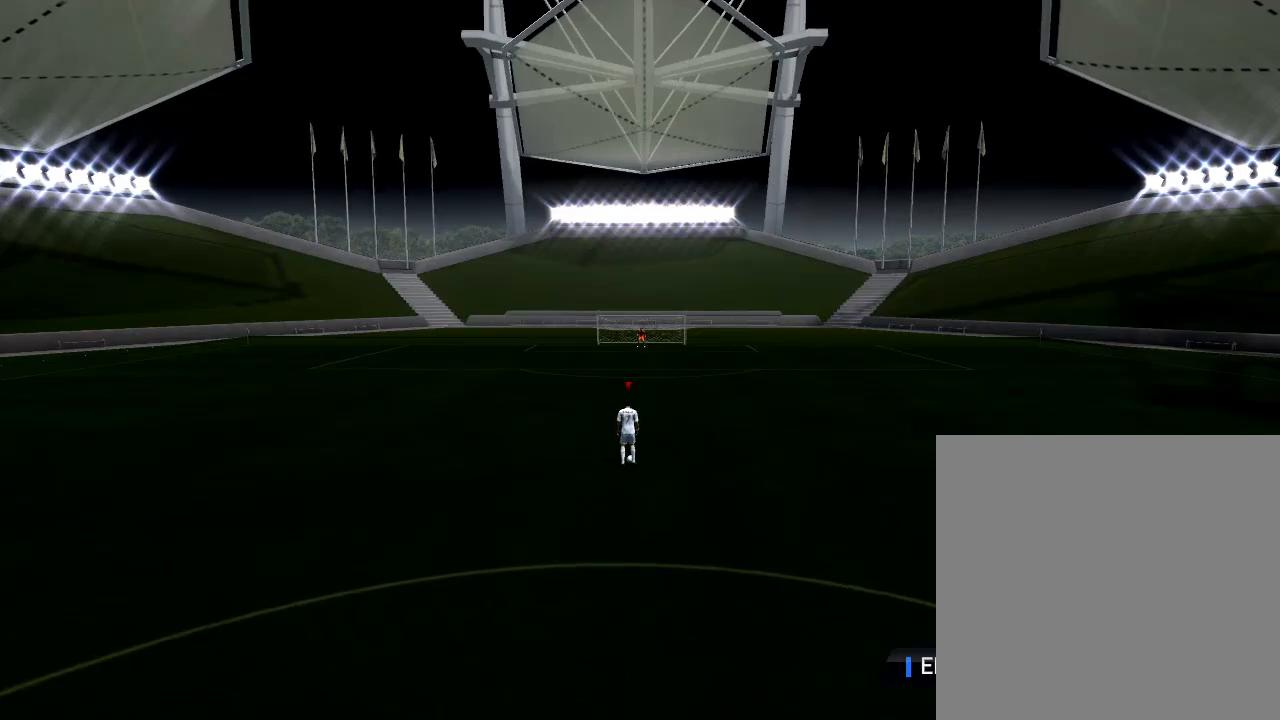
{"buttons": [], "left_stick": "left", "right_stick": "center", "events": []}
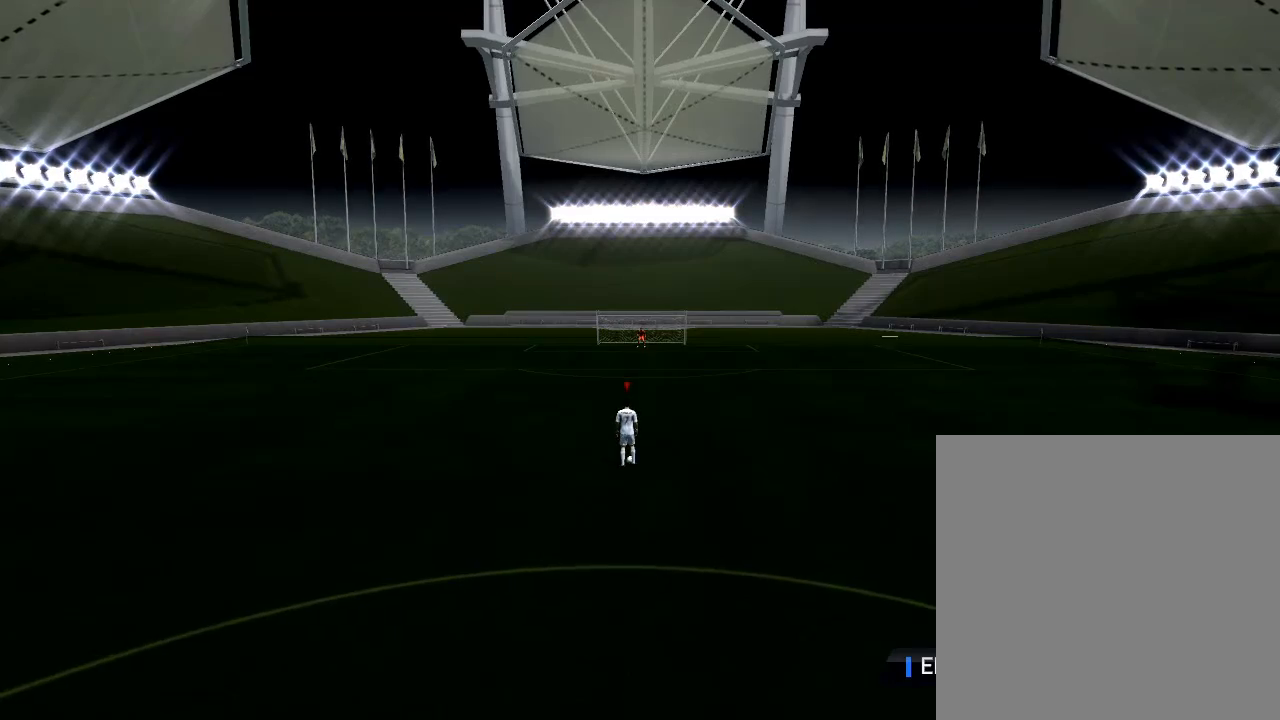
{"buttons": [], "left_stick": "left", "right_stick": "center", "events": []}
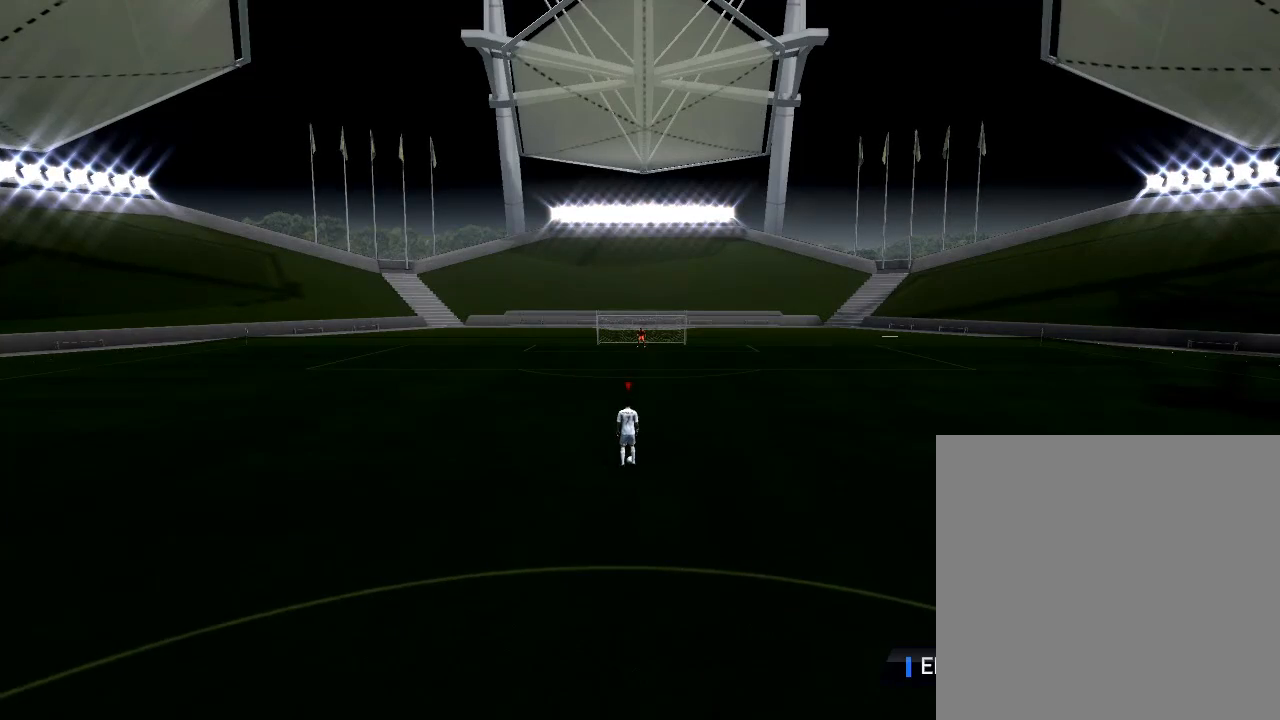
{"buttons": [], "left_stick": "left", "right_stick": "center", "events": []}